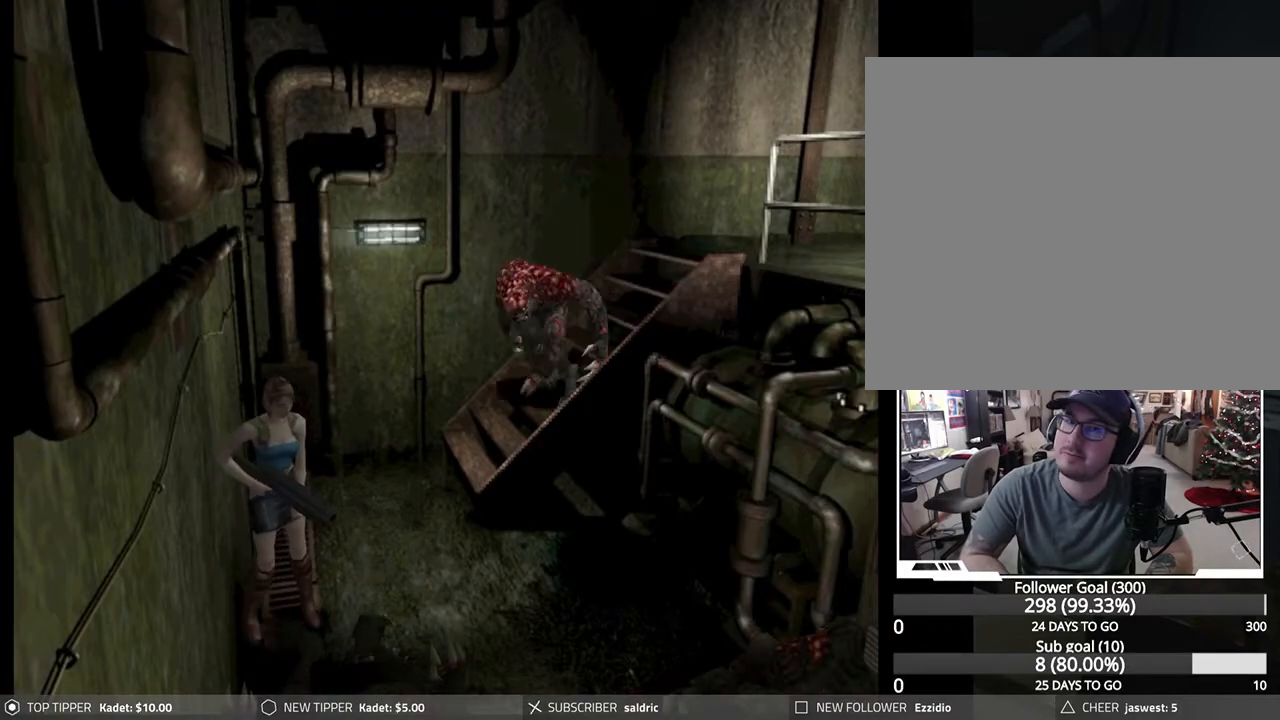
Gameplay with a controller (PlayStation layout); each line is a JSON object with the inputs held at the frame after it. "events" lists button and stick changes between this image and that frame as [ms after this image, input, new state], when the widget could be followed in between. Not read: right_stick.
{"buttons": [], "left_stick": "center", "events": [[367, "R1", "up"]]}
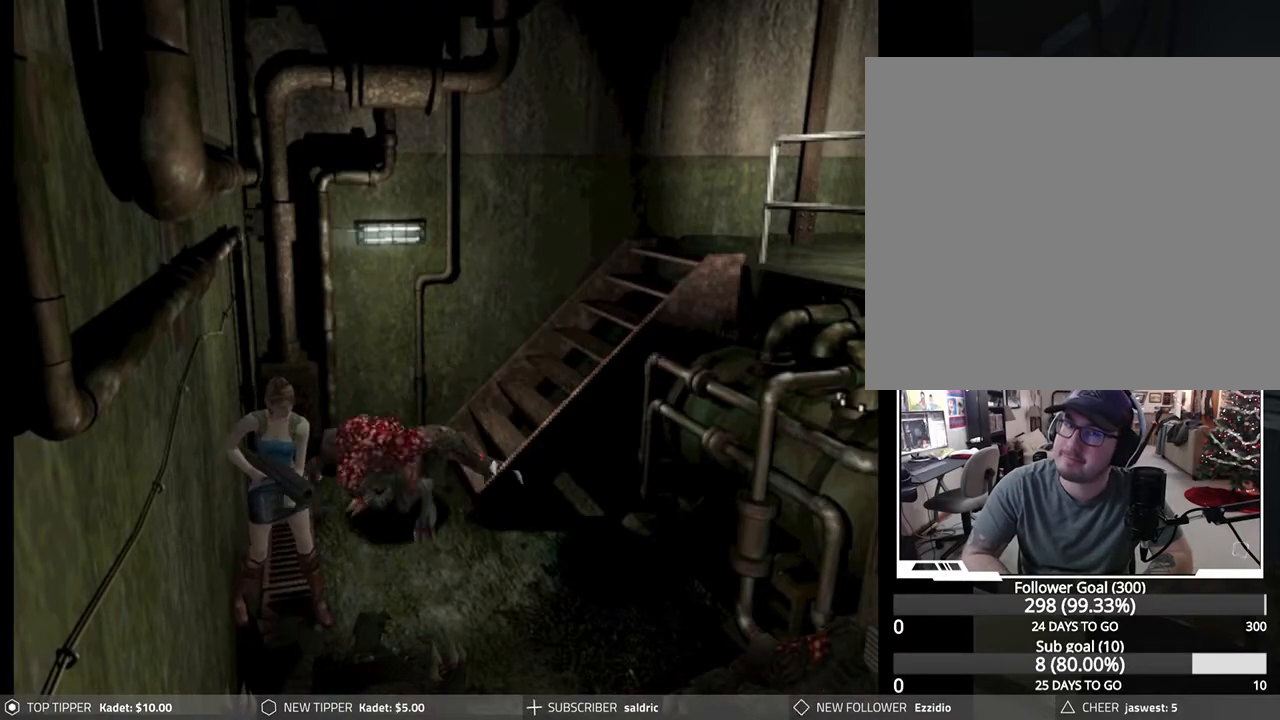
{"buttons": ["R1"], "left_stick": "center", "events": [[167, "R1", "down"]]}
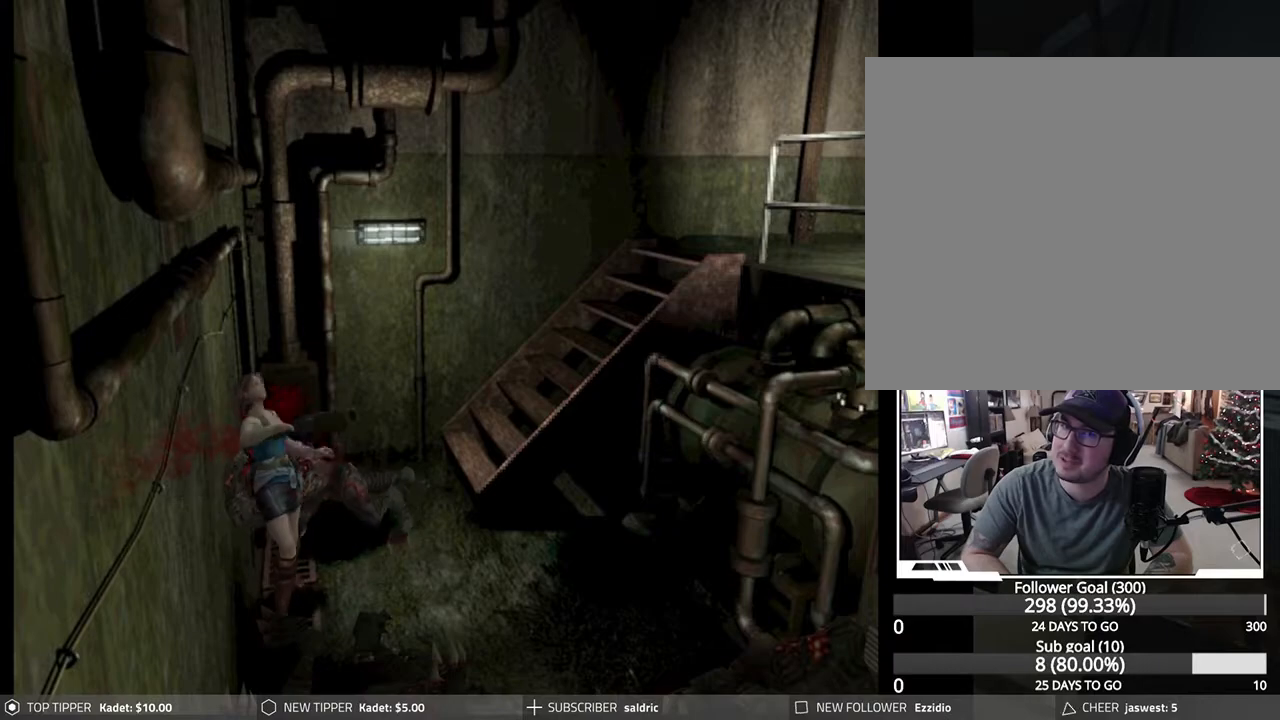
{"buttons": [], "left_stick": "center", "events": [[483, "R1", "up"]]}
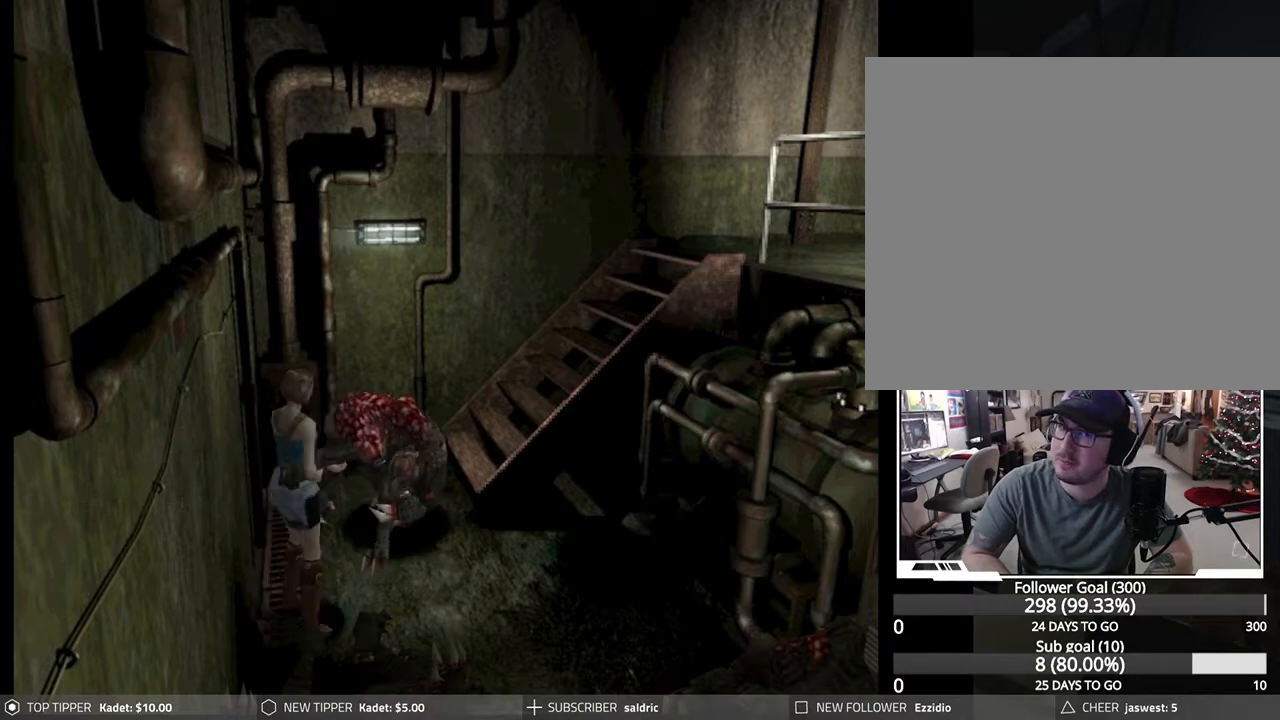
{"buttons": ["R1"], "left_stick": "center", "events": [[133, "R1", "down"]]}
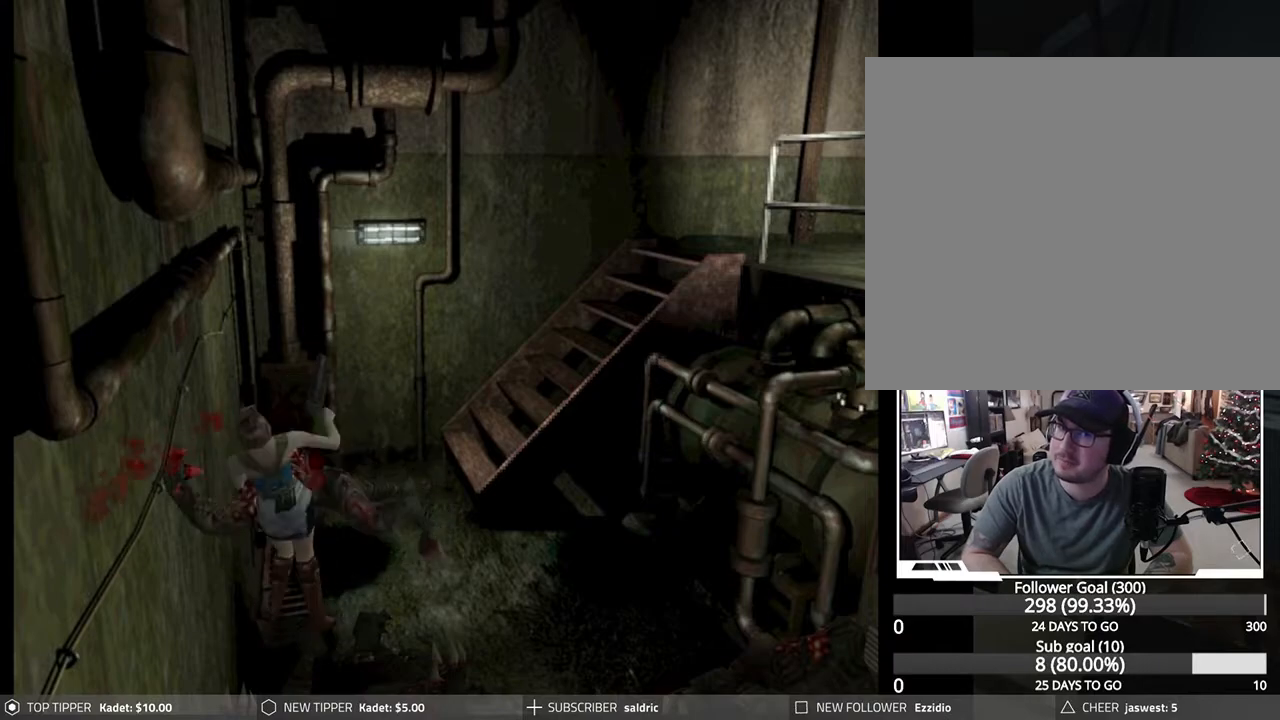
{"buttons": ["R1"], "left_stick": "center", "events": []}
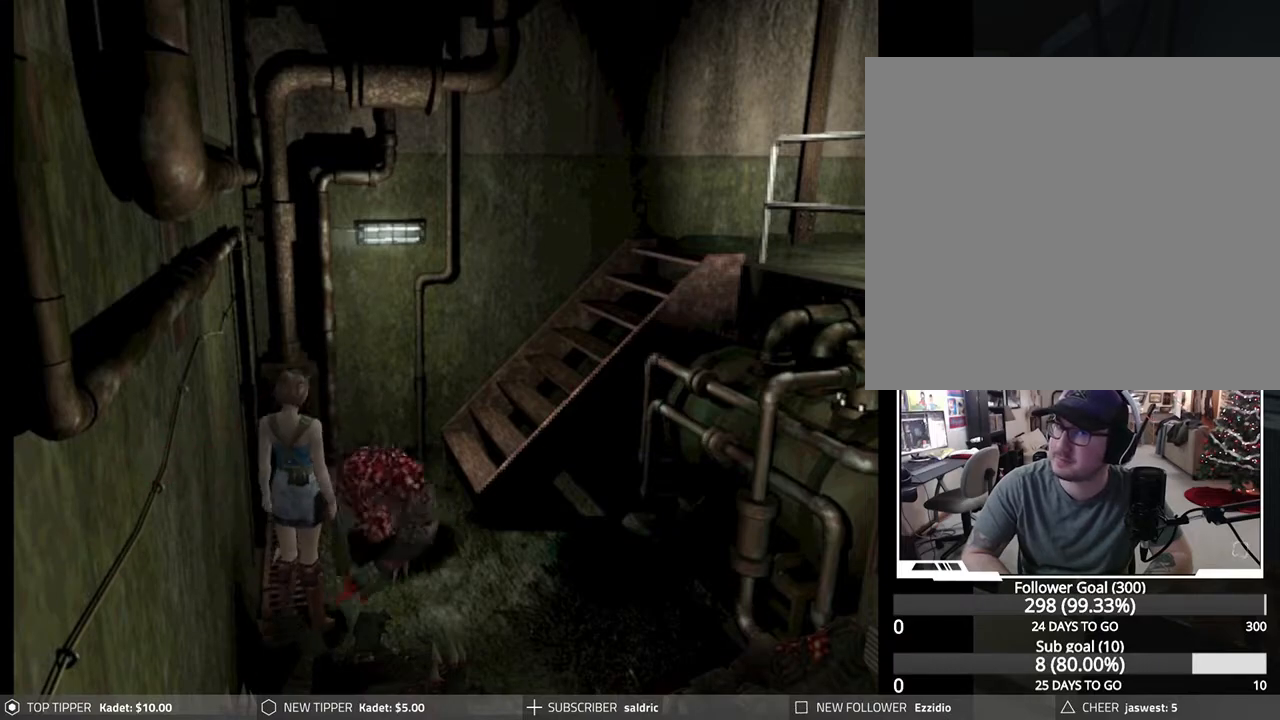
{"buttons": ["CROSS", "R1", "DPAD_DOWN"], "left_stick": "center", "events": [[167, "DPAD_DOWN", "down"], [283, "CROSS", "down"], [383, "CROSS", "up"], [450, "CROSS", "down"]]}
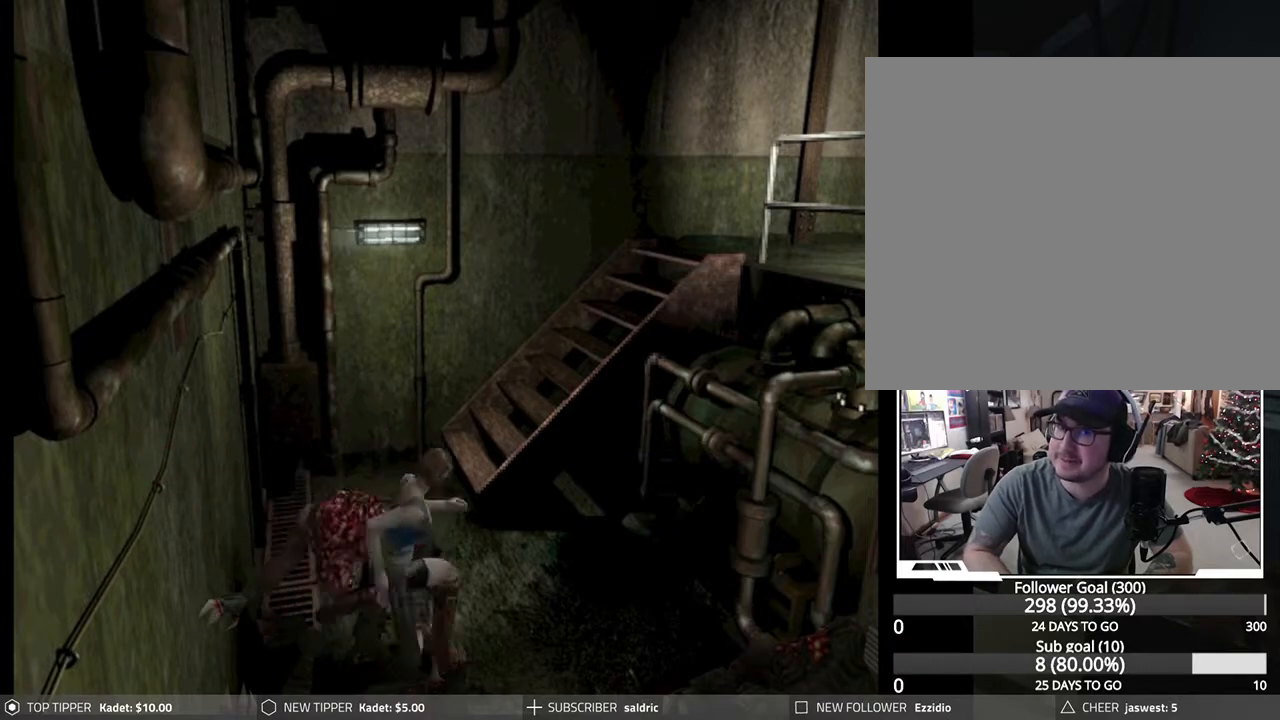
{"buttons": ["CROSS", "R1", "DPAD_DOWN"], "left_stick": "center", "events": [[33, "CROSS", "up"], [83, "CROSS", "down"], [183, "CROSS", "up"], [217, "CROSS", "down"], [350, "CROSS", "up"], [383, "CROSS", "down"]]}
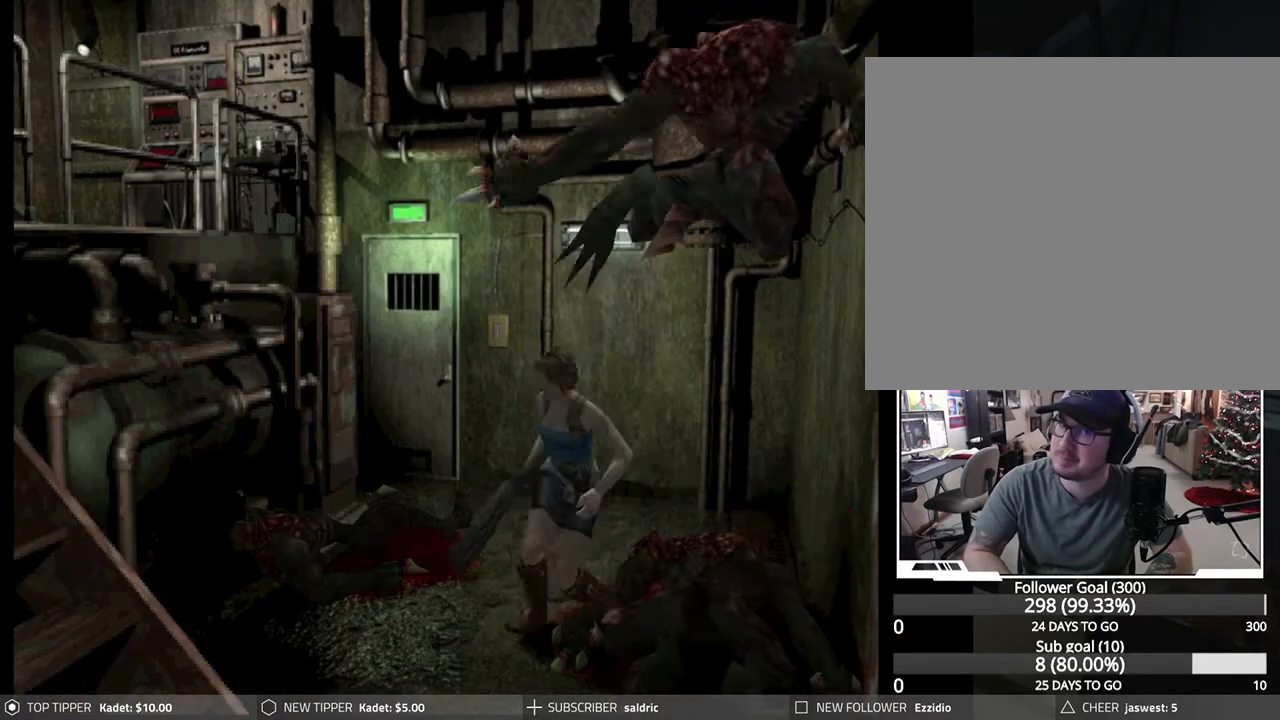
{"buttons": ["CROSS", "R1", "DPAD_DOWN"], "left_stick": "center", "events": [[17, "CROSS", "up"], [50, "CROSS", "down"], [200, "CROSS", "up"], [233, "CROSS", "down"], [333, "CROSS", "up"], [400, "CROSS", "down"]]}
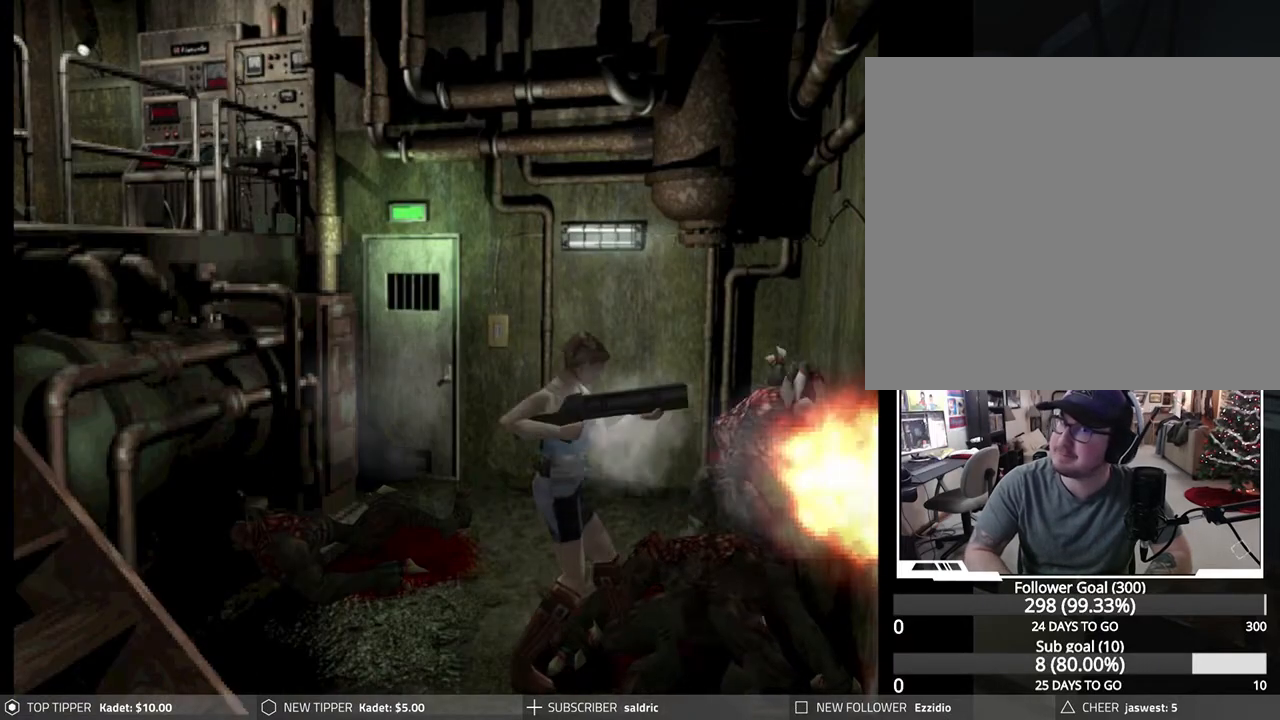
{"buttons": ["L1", "R1", "DPAD_DOWN"], "left_stick": "center", "events": [[17, "CROSS", "up"], [50, "CROSS", "down"], [183, "CROSS", "up"], [433, "L1", "down"]]}
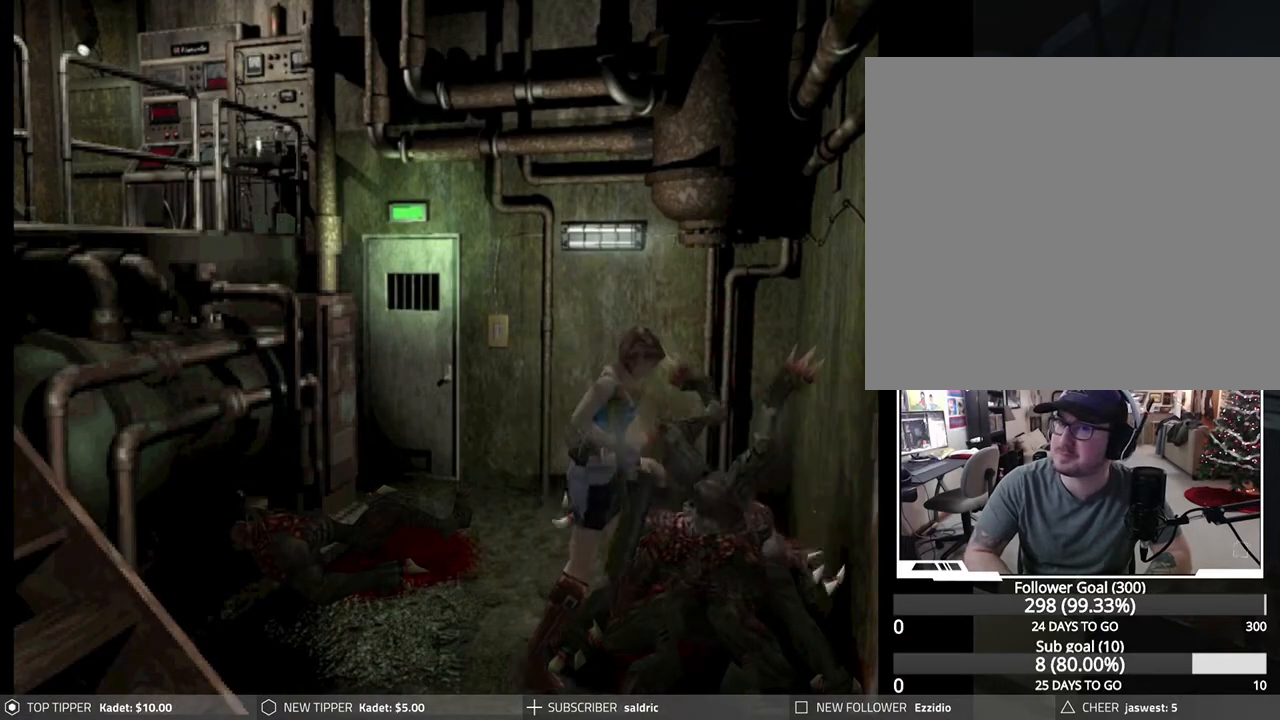
{"buttons": ["R1", "DPAD_DOWN"], "left_stick": "center", "events": [[50, "L1", "up"], [167, "L1", "down"], [250, "L1", "up"]]}
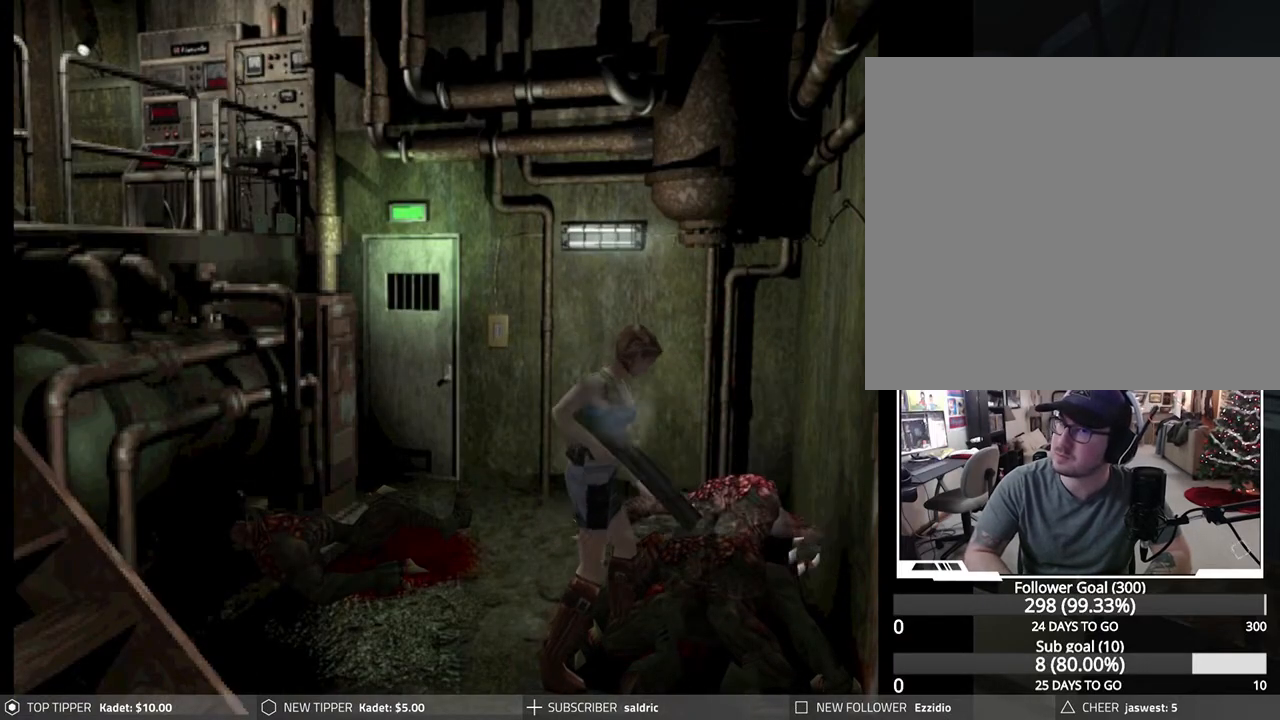
{"buttons": ["R1", "DPAD_DOWN"], "left_stick": "center", "events": [[117, "L1", "down"], [250, "L1", "up"]]}
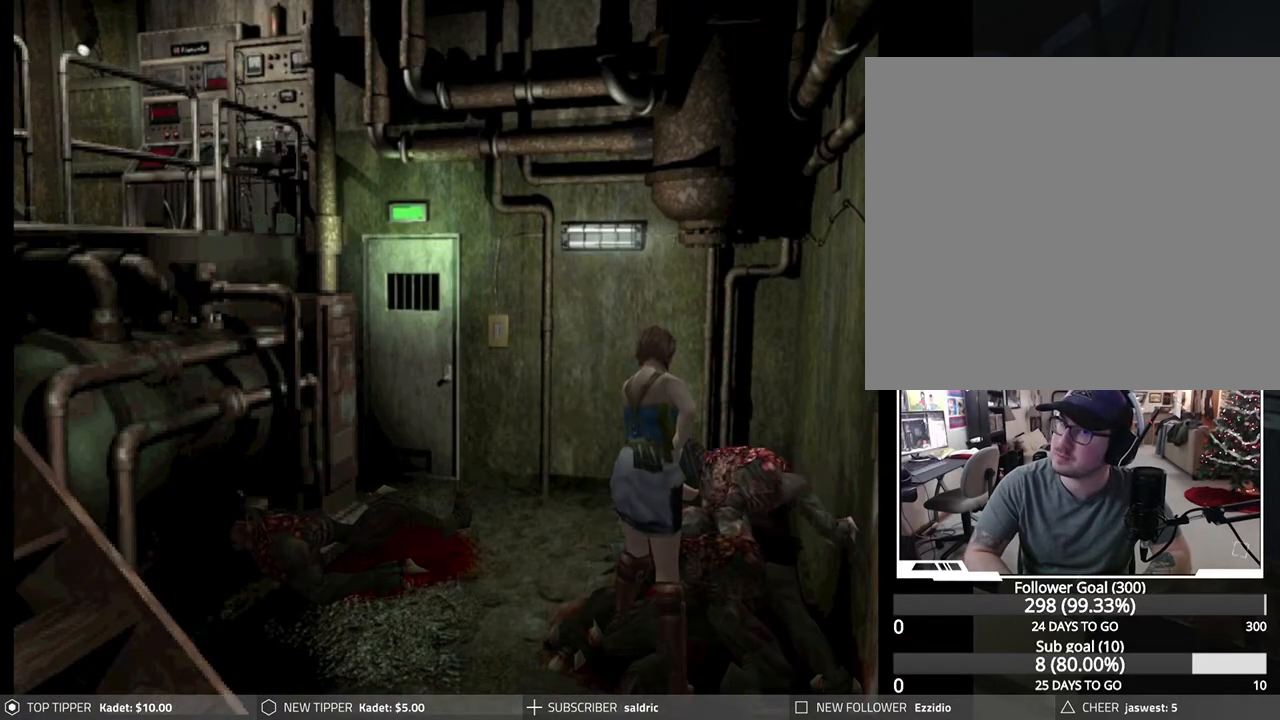
{"buttons": ["R1", "DPAD_DOWN"], "left_stick": "center", "events": [[17, "CROSS", "down"], [133, "CROSS", "up"]]}
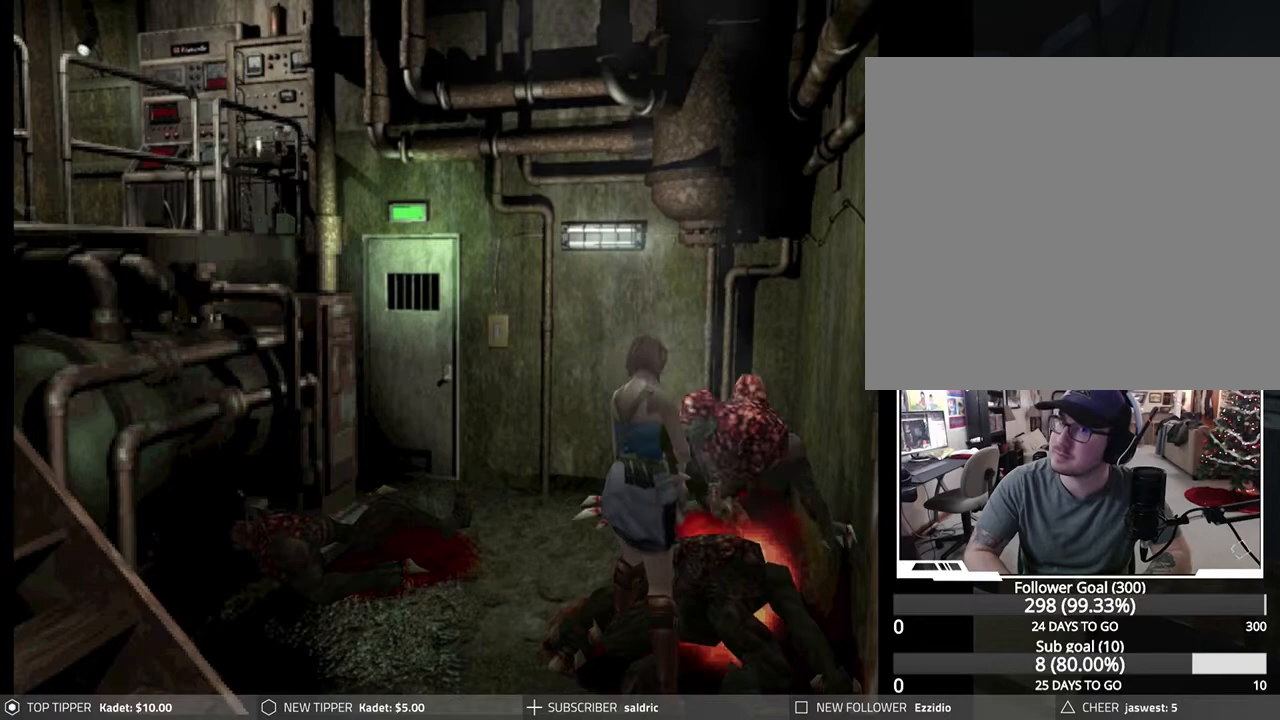
{"buttons": ["R1", "DPAD_DOWN"], "left_stick": "center", "events": [[383, "CROSS", "down"], [483, "CROSS", "up"]]}
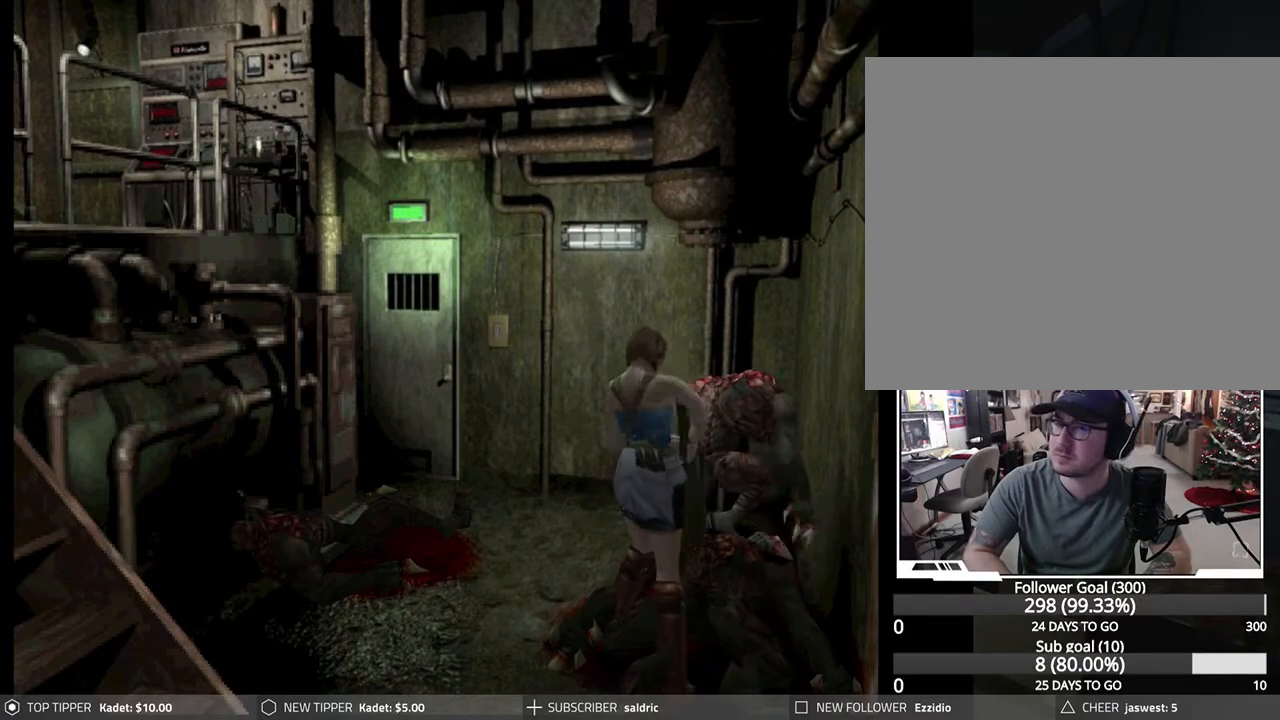
{"buttons": ["R1", "DPAD_DOWN"], "left_stick": "center", "events": [[50, "CROSS", "down"], [167, "CROSS", "up"], [217, "CROSS", "down"], [333, "CROSS", "up"], [383, "CROSS", "down"], [483, "CROSS", "up"]]}
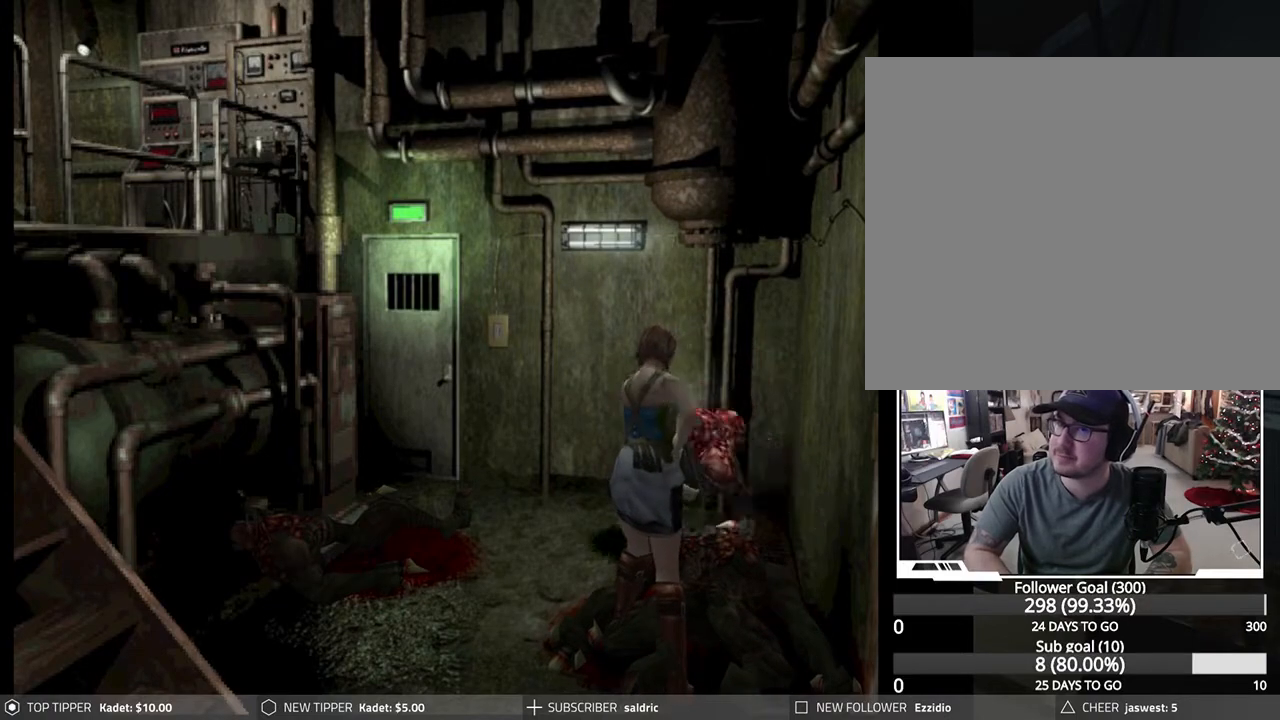
{"buttons": ["R1", "DPAD_DOWN"], "left_stick": "center", "events": [[33, "CROSS", "down"], [133, "CROSS", "up"], [183, "CROSS", "down"], [300, "CROSS", "up"]]}
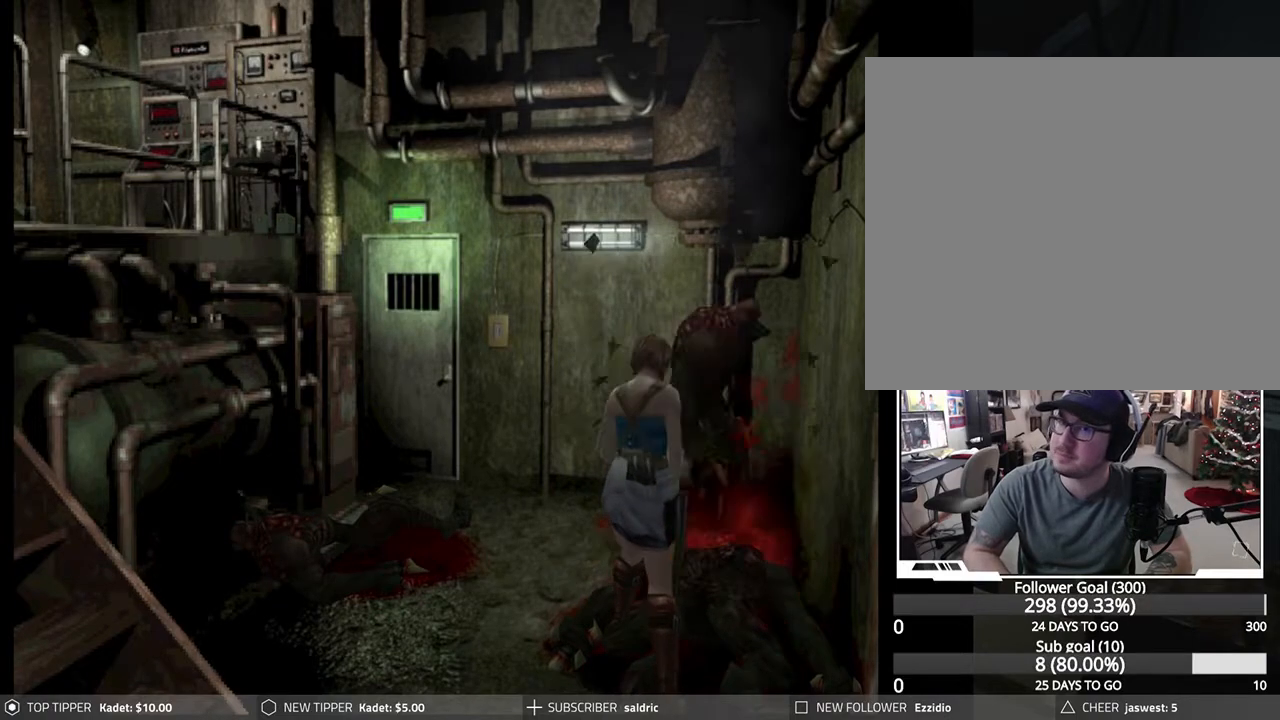
{"buttons": [], "left_stick": "center", "events": [[117, "R1", "up"], [133, "DPAD_DOWN", "up"]]}
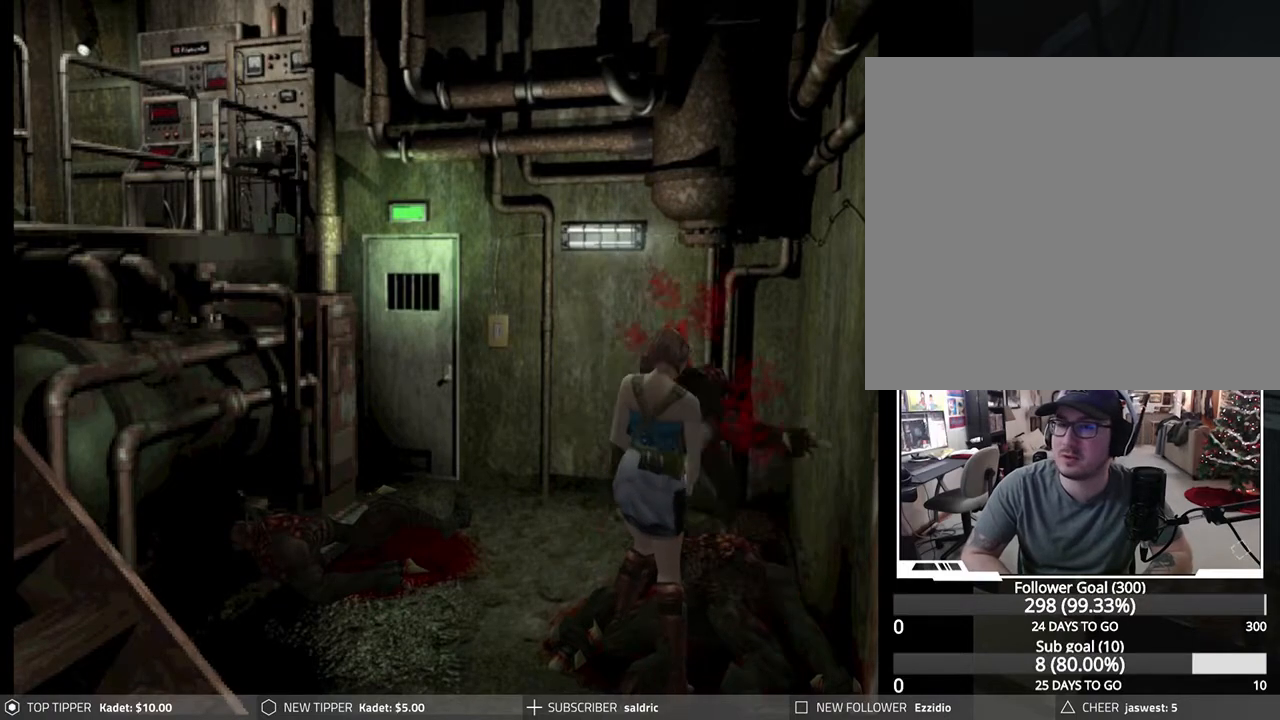
{"buttons": [], "left_stick": "center", "events": []}
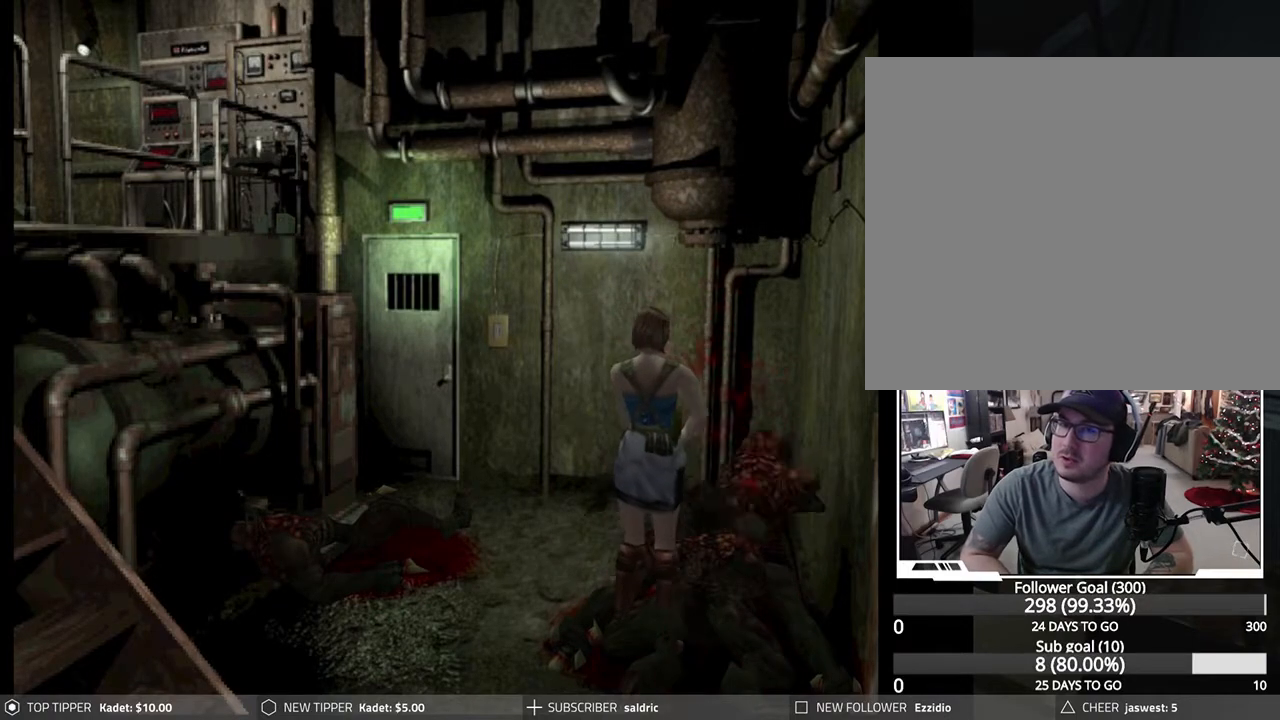
{"buttons": [], "left_stick": "center", "events": []}
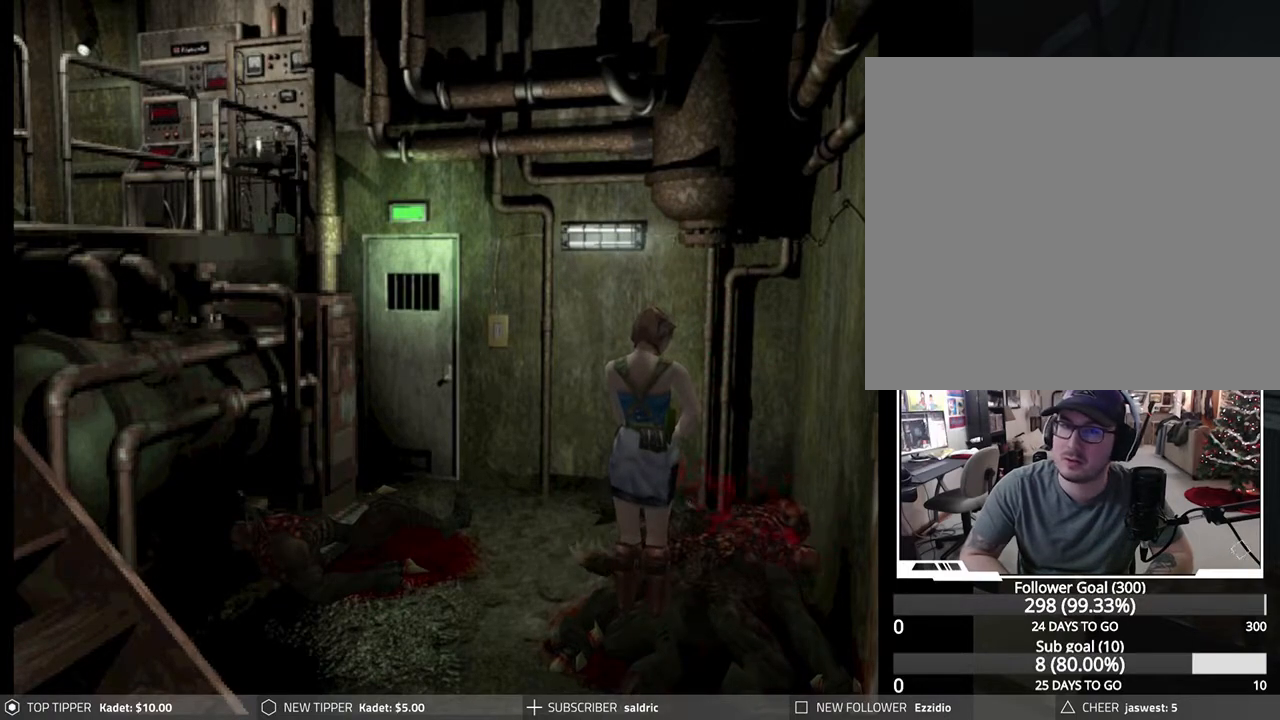
{"buttons": [], "left_stick": "center", "events": []}
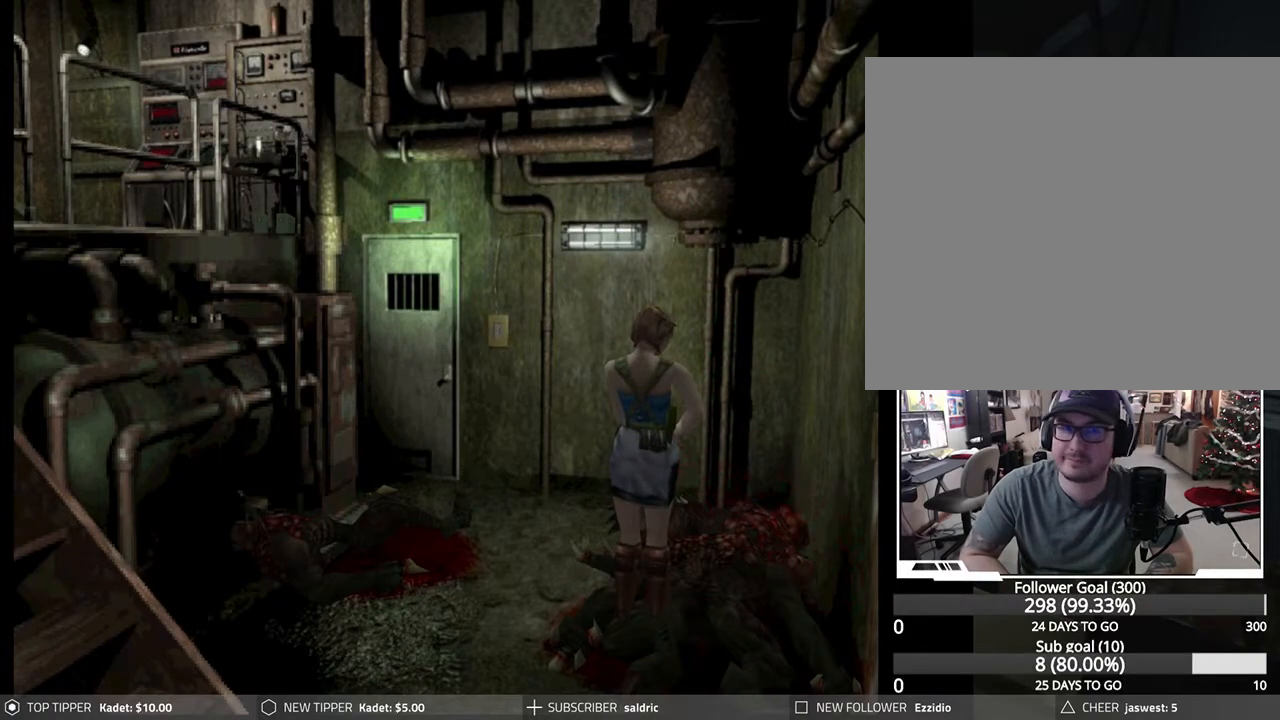
{"buttons": ["TRIANGLE"], "left_stick": "center", "events": [[433, "TRIANGLE", "down"]]}
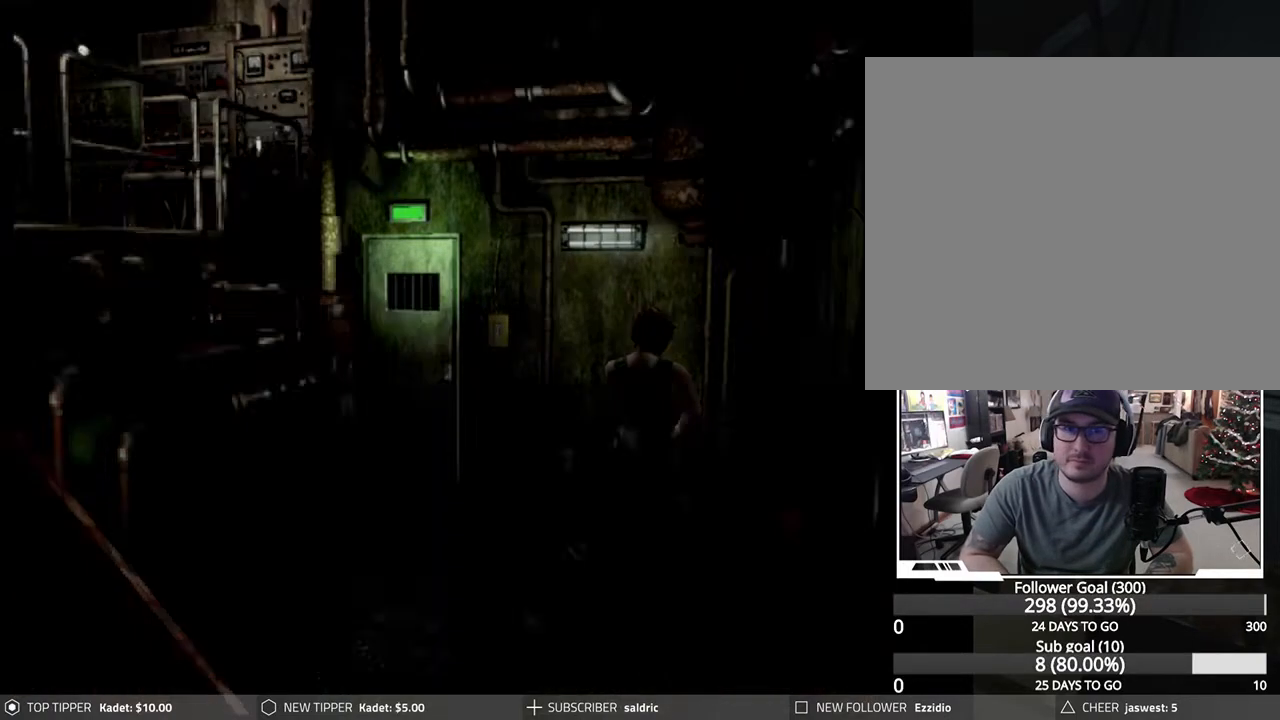
{"buttons": [], "left_stick": "center", "events": [[50, "TRIANGLE", "up"]]}
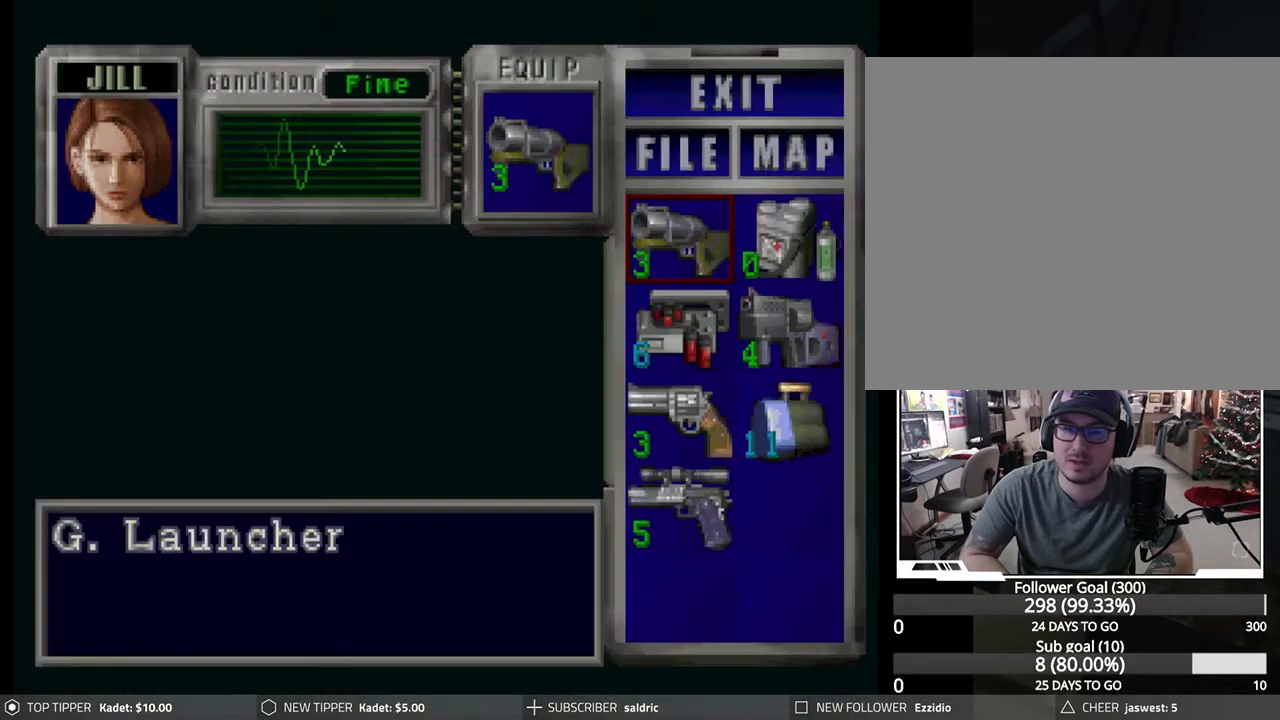
{"buttons": ["DPAD_DOWN"], "left_stick": "center", "events": [[167, "TRIANGLE", "down"], [283, "TRIANGLE", "up"], [450, "DPAD_DOWN", "down"]]}
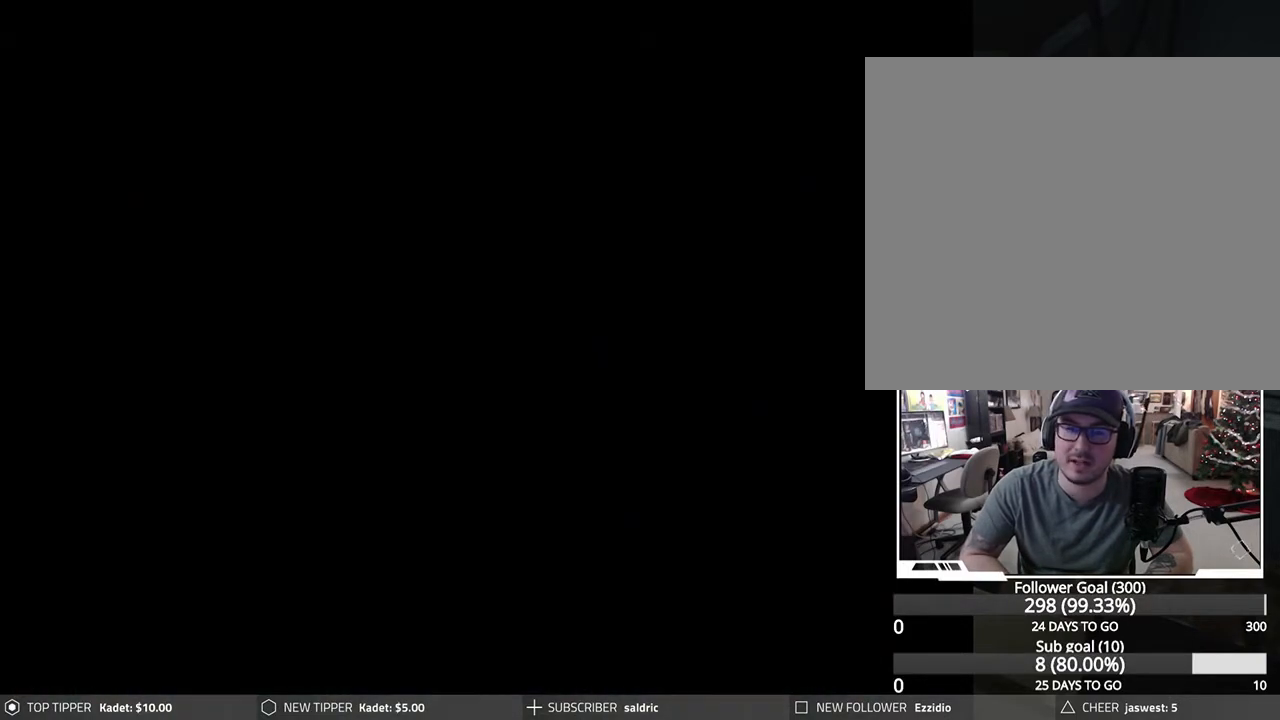
{"buttons": ["DPAD_DOWN"], "left_stick": "center", "events": []}
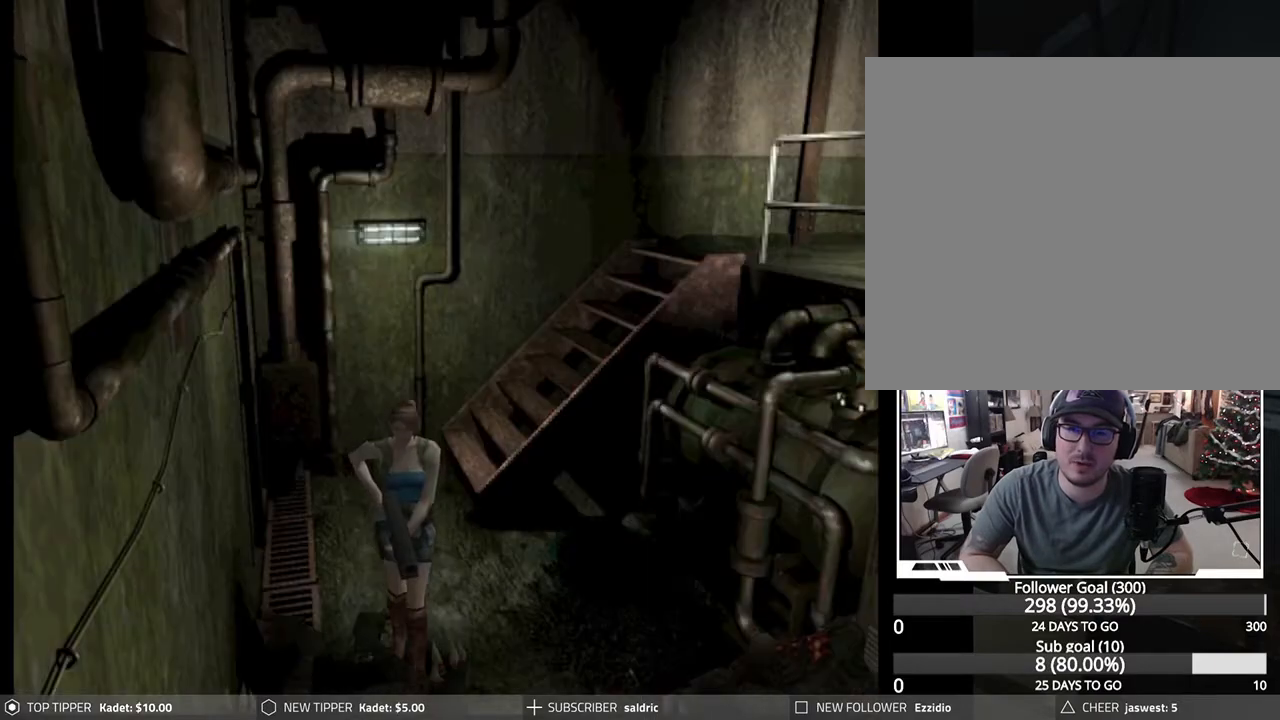
{"buttons": ["DPAD_DOWN"], "left_stick": "center", "events": []}
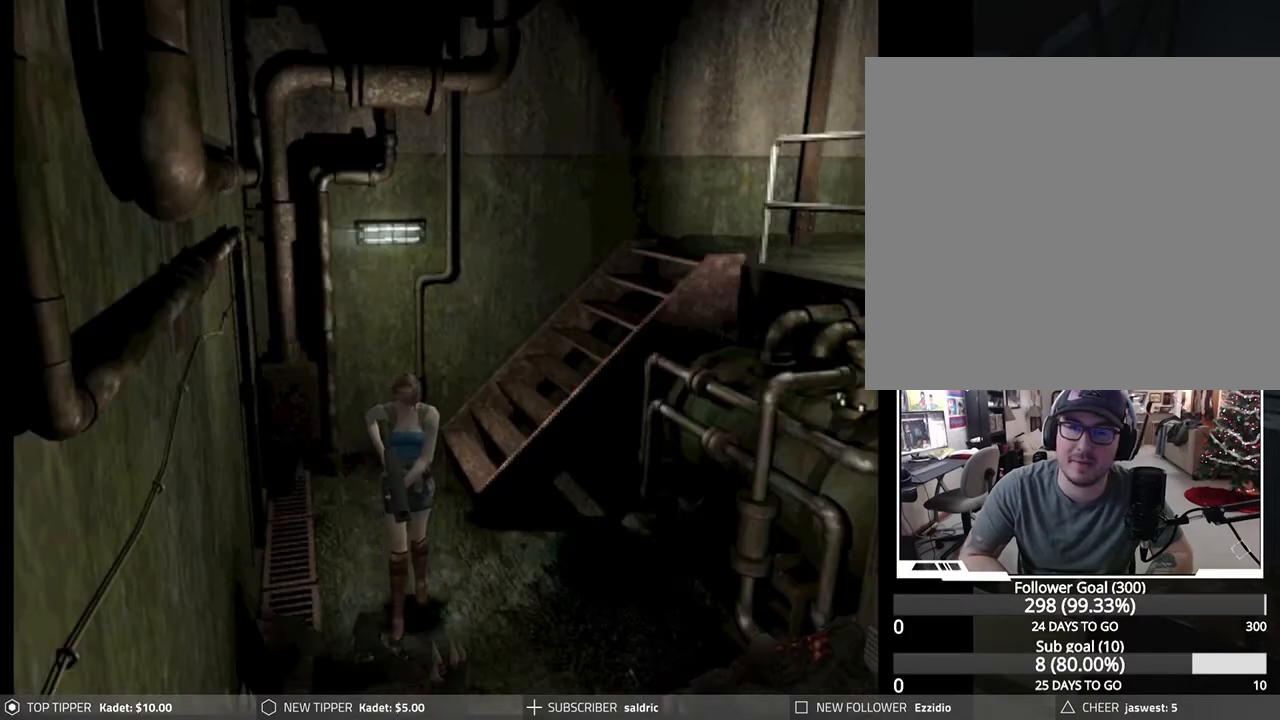
{"buttons": ["DPAD_DOWN"], "left_stick": "center", "events": []}
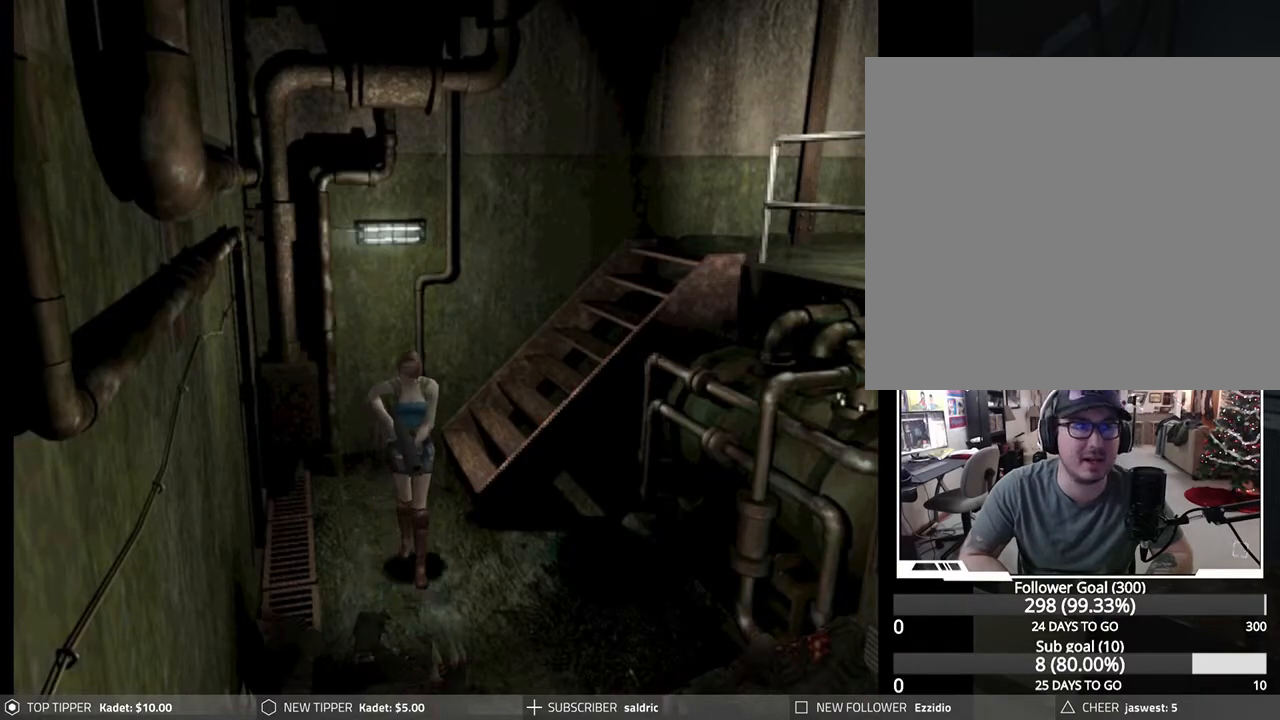
{"buttons": ["DPAD_DOWN", "DPAD_RIGHT"], "left_stick": "center", "events": [[367, "DPAD_RIGHT", "down"]]}
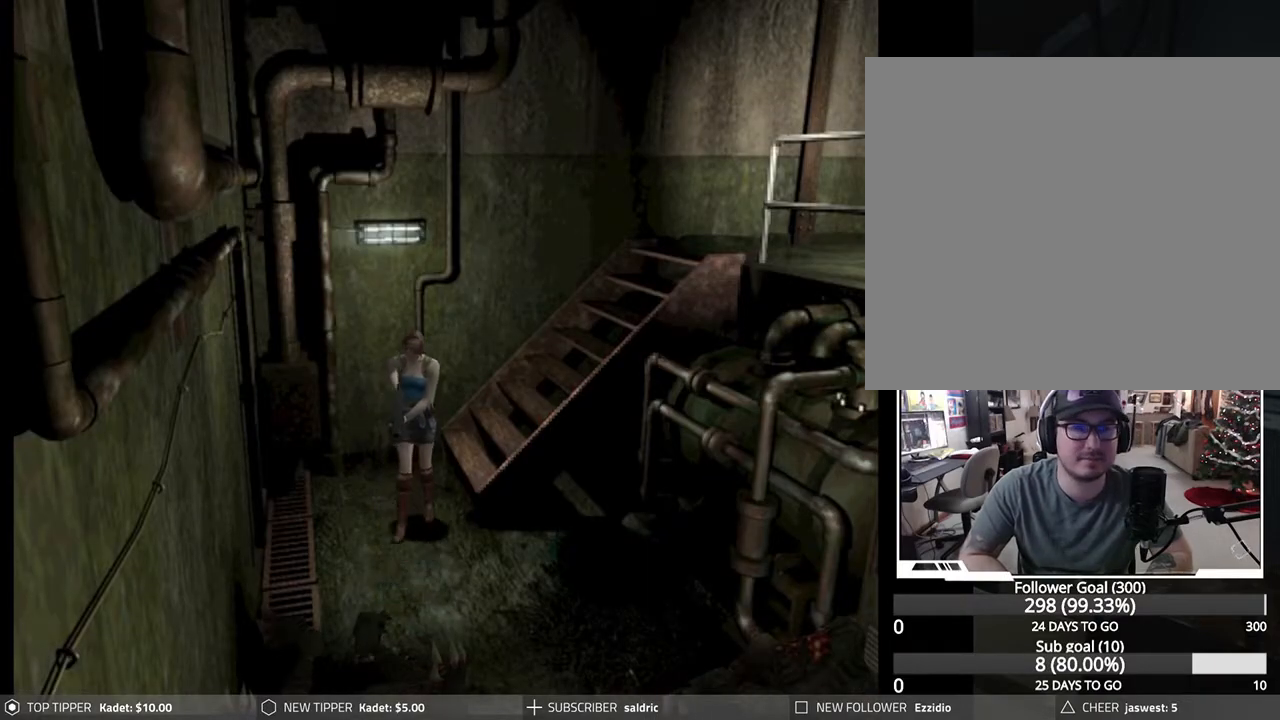
{"buttons": ["DPAD_DOWN"], "left_stick": "center", "events": [[217, "DPAD_RIGHT", "up"]]}
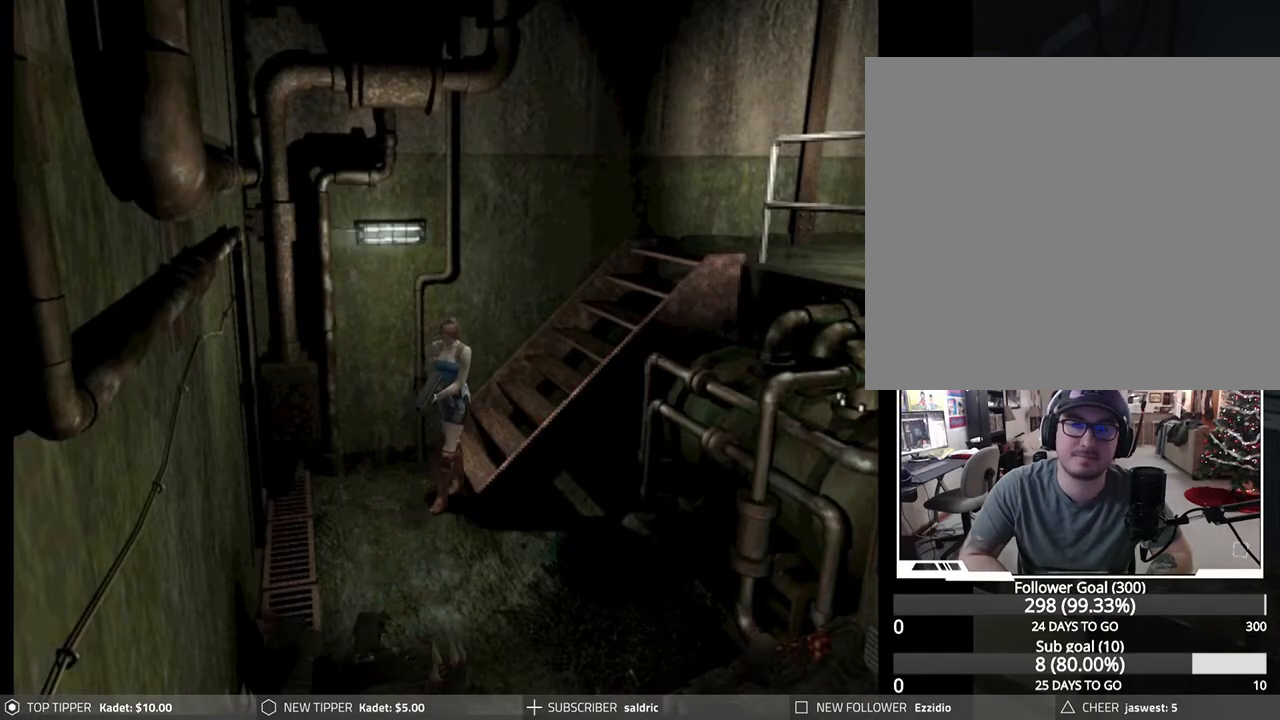
{"buttons": ["DPAD_DOWN"], "left_stick": "center", "events": []}
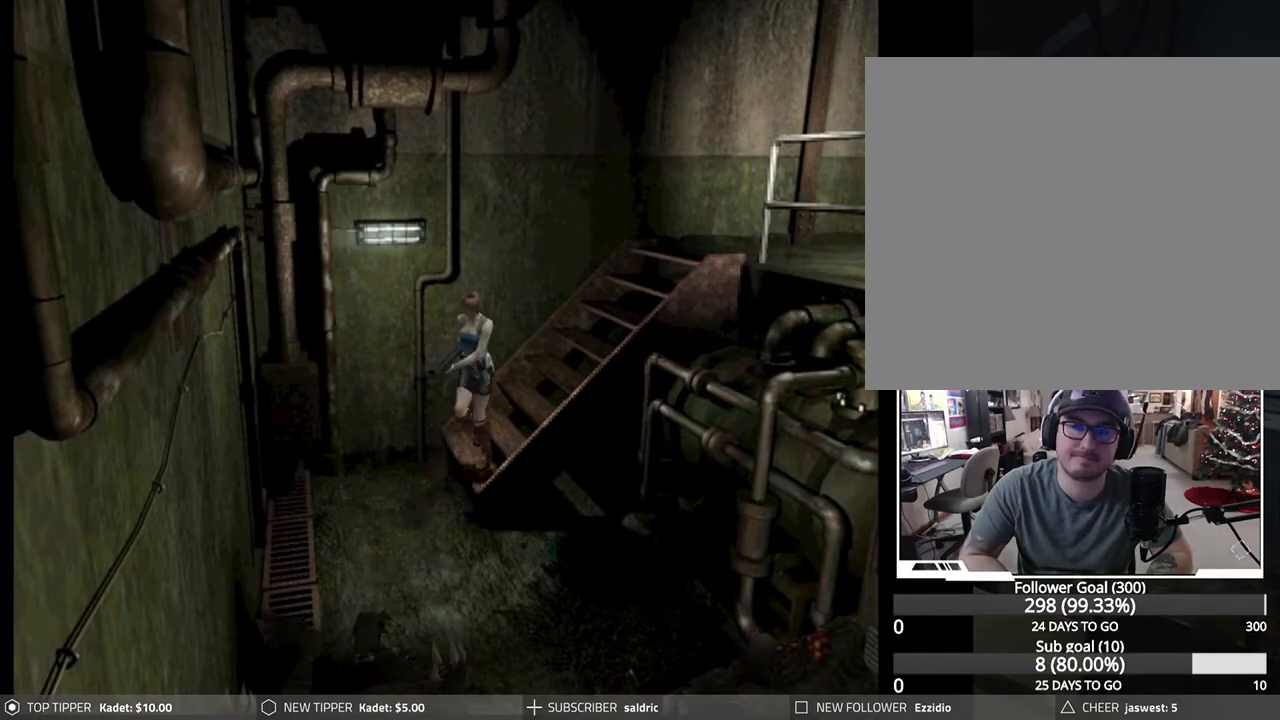
{"buttons": ["DPAD_DOWN", "DPAD_RIGHT"], "left_stick": "center", "events": [[167, "DPAD_RIGHT", "down"]]}